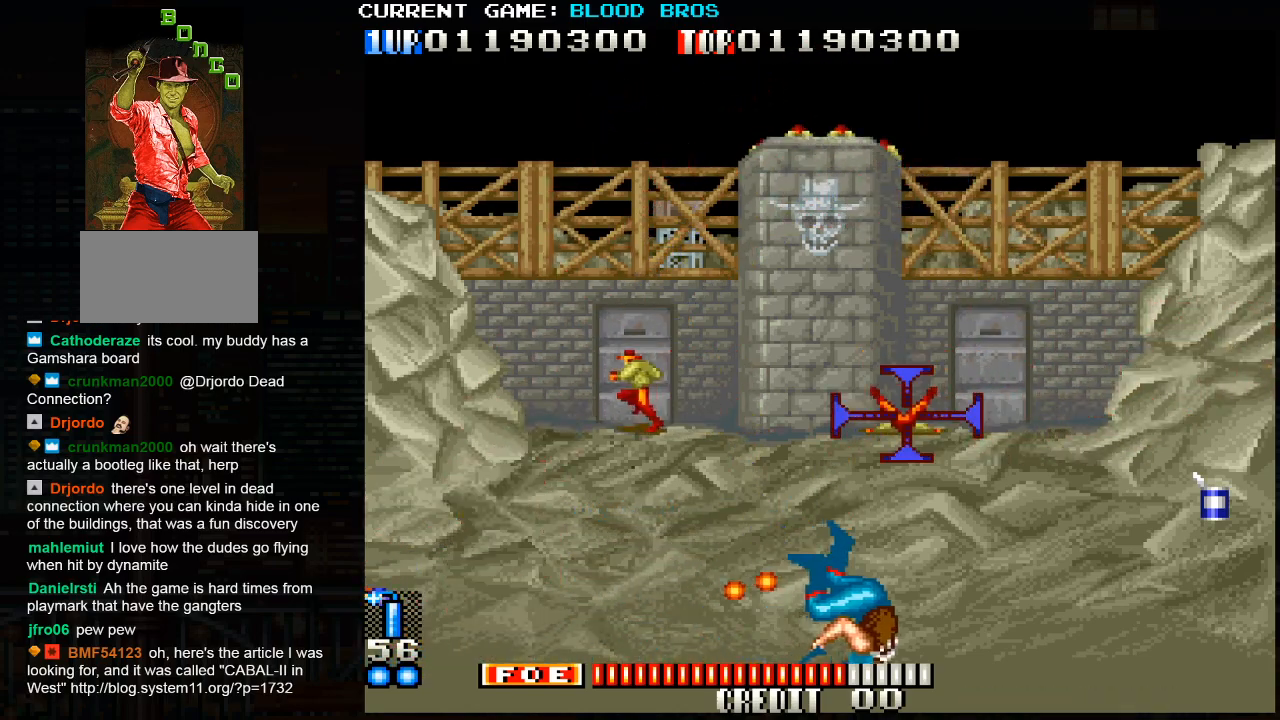
Gameplay with a controller (arcade stick); each line is a JSON object with the inputs held at the frame after it. "events" lists button and stick changes between this image and that frame as [ms after this image, input, new state], when the widget could be followed in between. Not read: HP L3 LP MP R3.
{"buttons": ["SQUARE"], "left_stick": "up", "events": [[183, "left_stick", "up"], [217, "SQUARE", "down"]]}
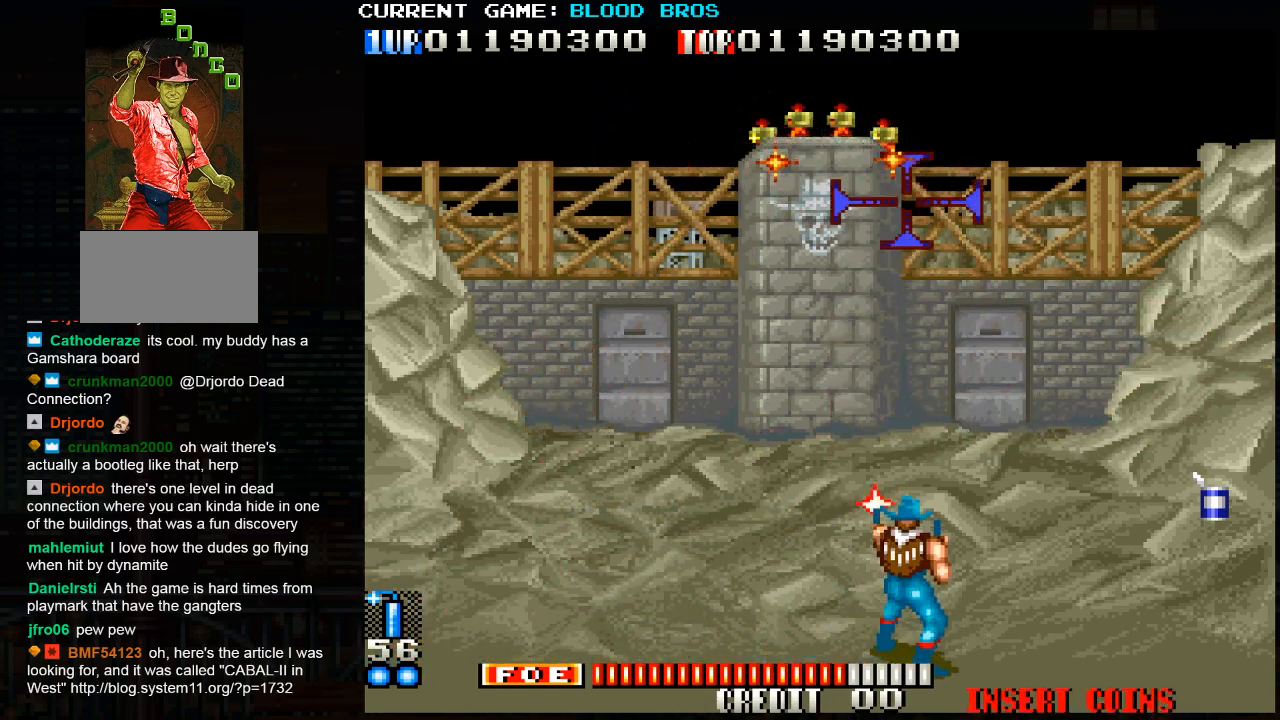
{"buttons": ["SQUARE"], "left_stick": "down-left", "events": [[50, "left_stick", "up-left"], [217, "left_stick", "down-left"], [283, "left_stick", "down-right"], [467, "left_stick", "down-left"]]}
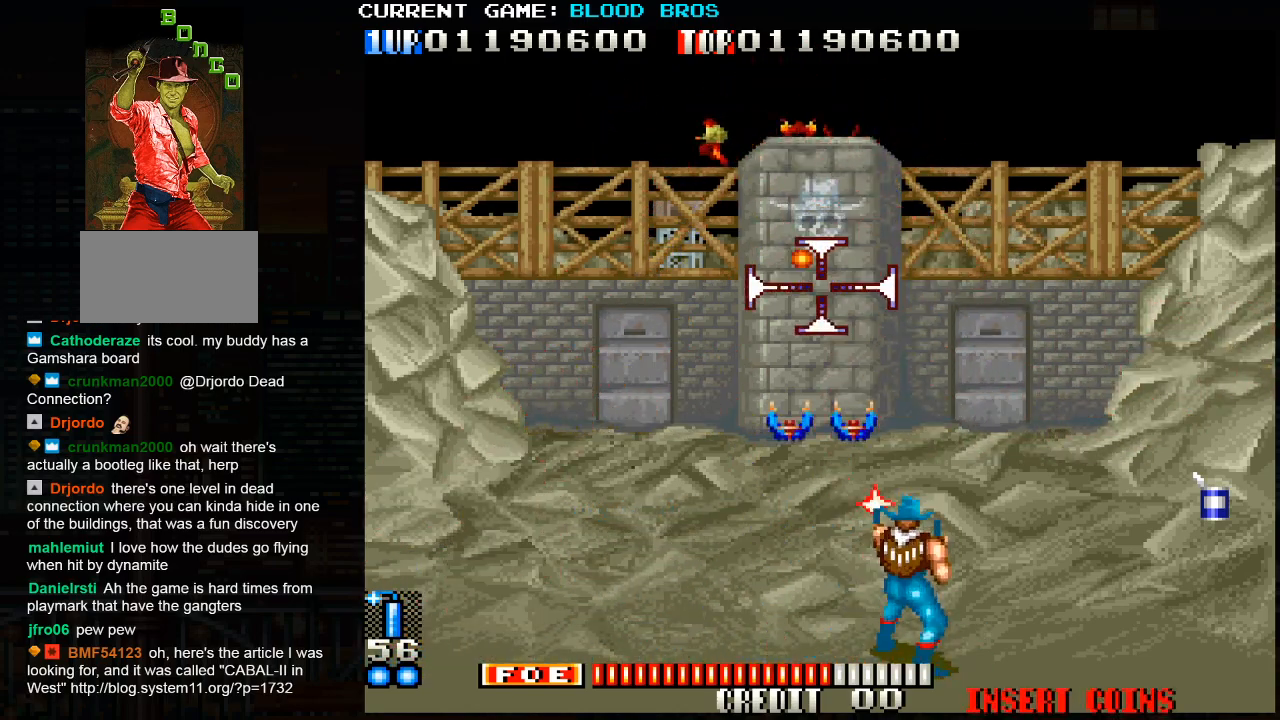
{"buttons": ["SQUARE"], "left_stick": "right"}
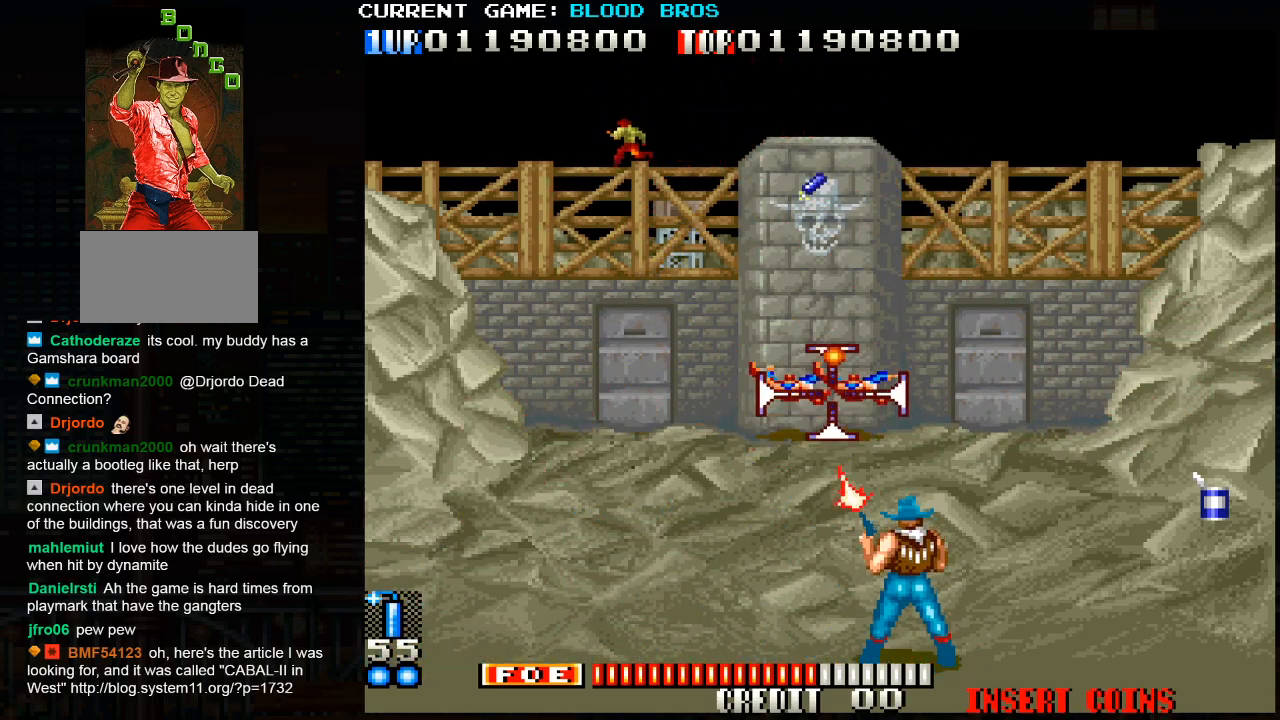
{"buttons": ["SQUARE"], "left_stick": "up-right", "events": [[83, "SQUARE", "up"], [217, "left_stick", "up-right"], [483, "SQUARE", "down"]]}
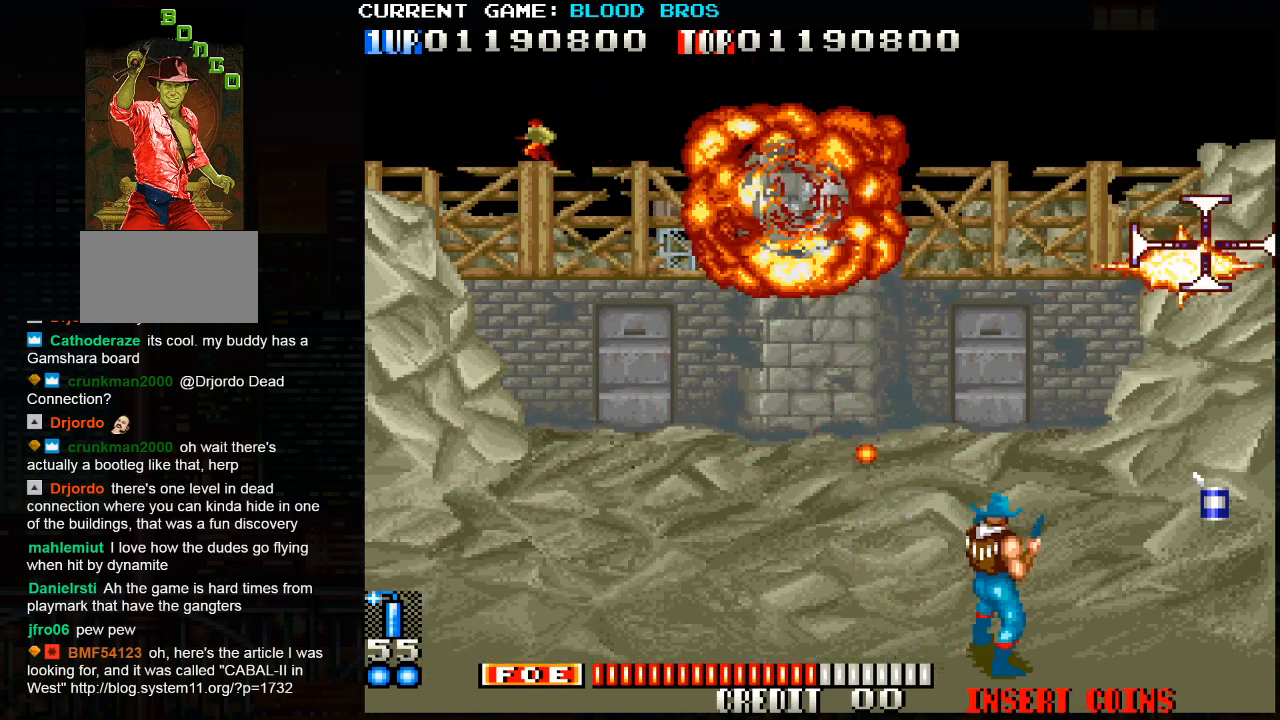
{"buttons": ["SQUARE"], "left_stick": "right", "events": [[100, "left_stick", "left"], [250, "left_stick", "center"], [283, "TRIANGLE", "down"], [317, "left_stick", "down"], [383, "TRIANGLE", "up"], [433, "left_stick", "right"]]}
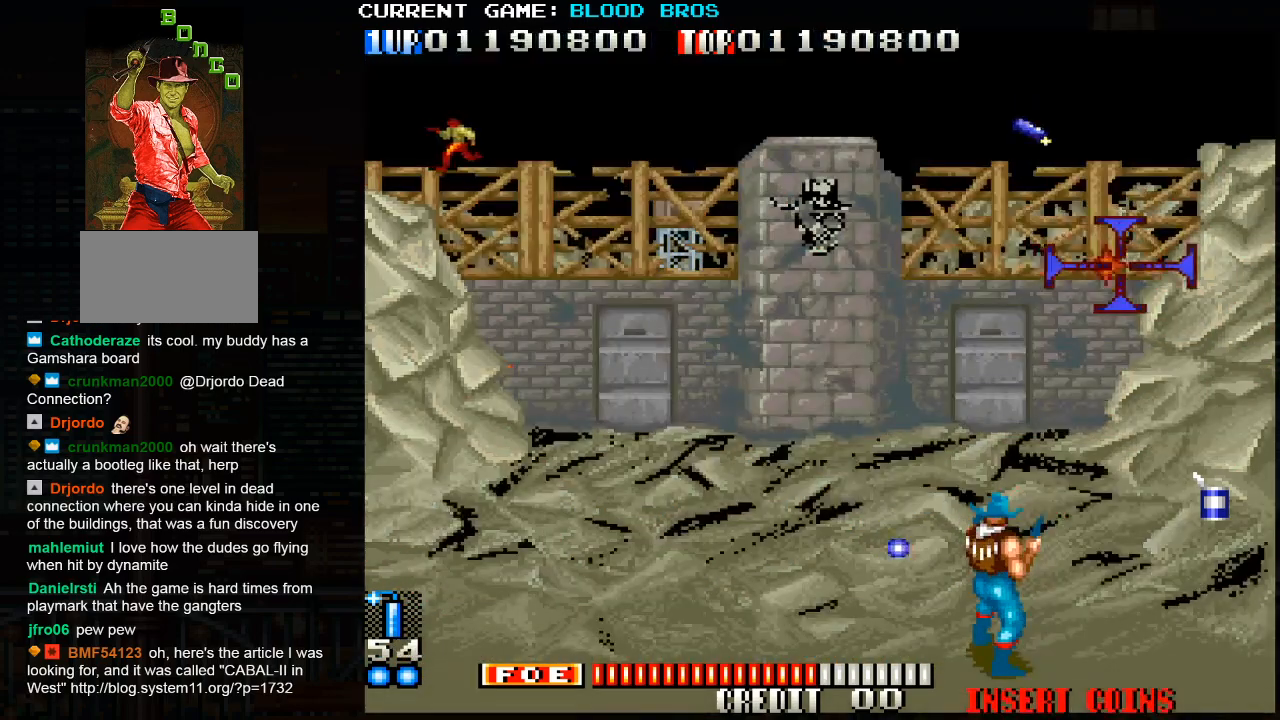
{"buttons": ["SQUARE"], "left_stick": "down-right", "events": [[100, "SQUARE", "up"], [400, "left_stick", "down-right"], [483, "SQUARE", "down"]]}
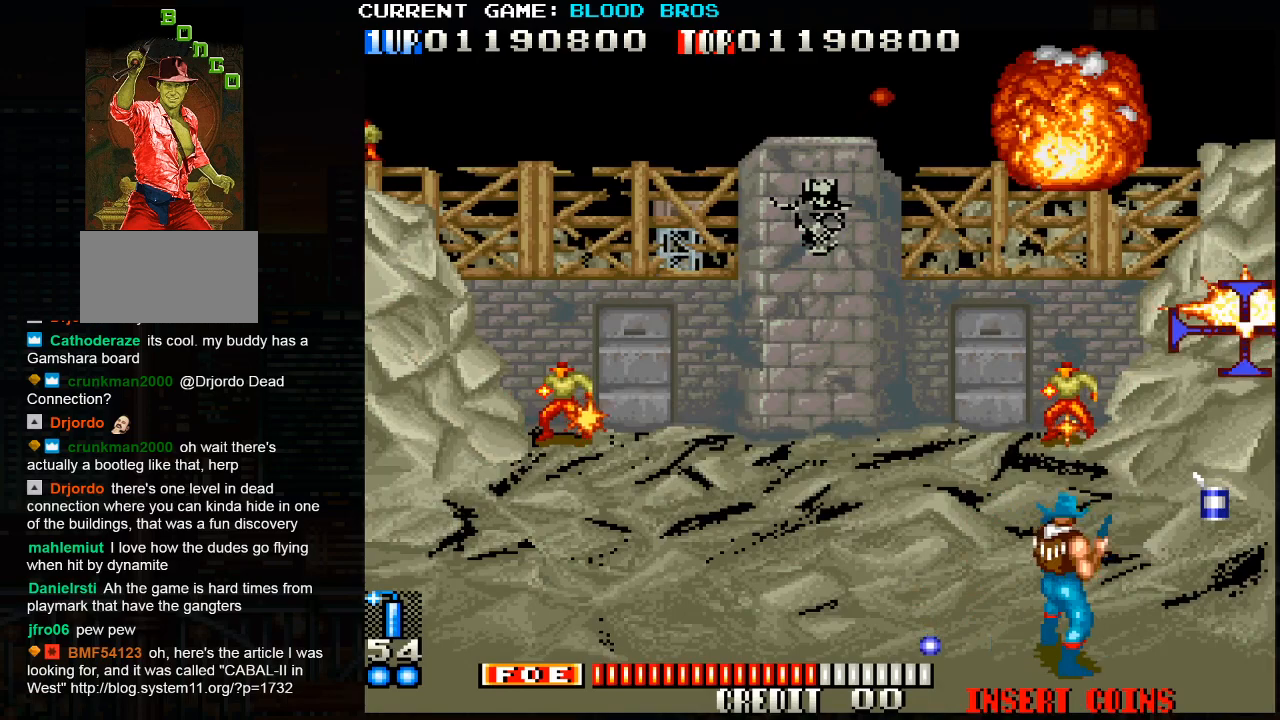
{"buttons": [], "left_stick": "down-right", "events": [[50, "left_stick", "down-left"], [233, "CROSS", "down"], [233, "left_stick", "down-right"], [250, "SQUARE", "up"], [417, "CROSS", "up"]]}
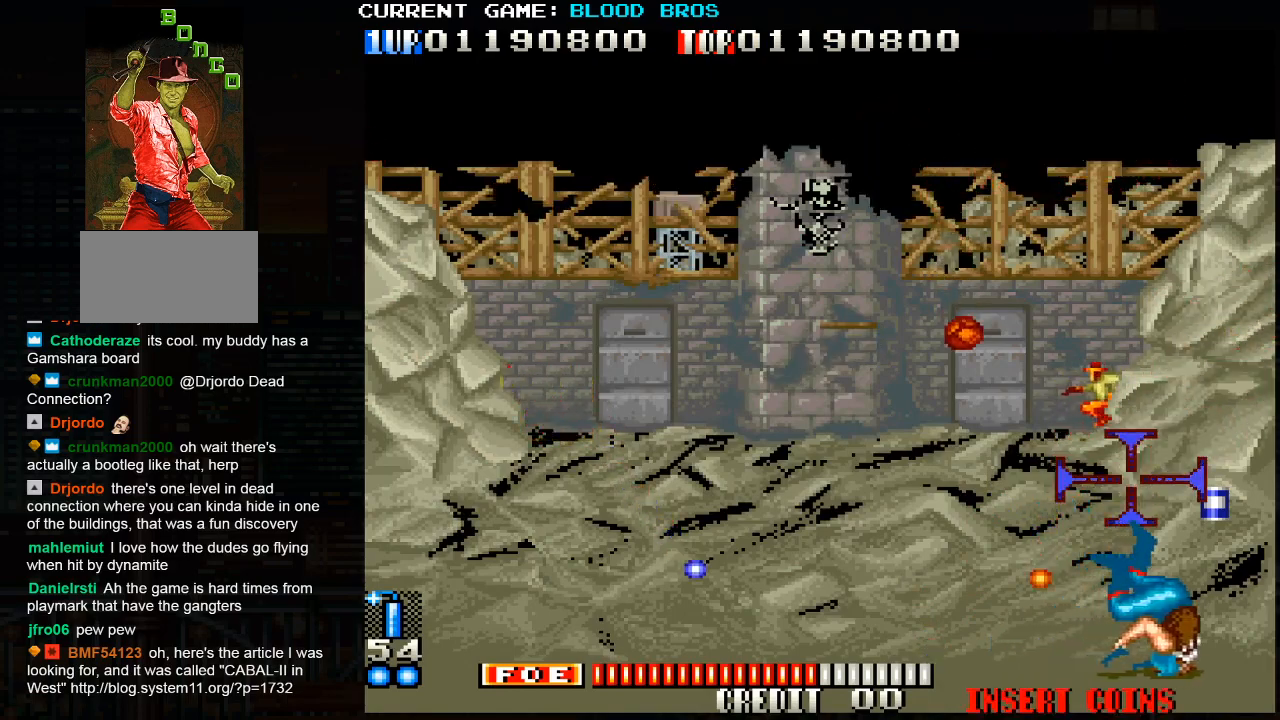
{"buttons": ["SQUARE"], "left_stick": "down-right", "events": [[117, "left_stick", "up-right"], [217, "left_stick", "up-left"], [250, "SQUARE", "down"], [450, "left_stick", "down-right"]]}
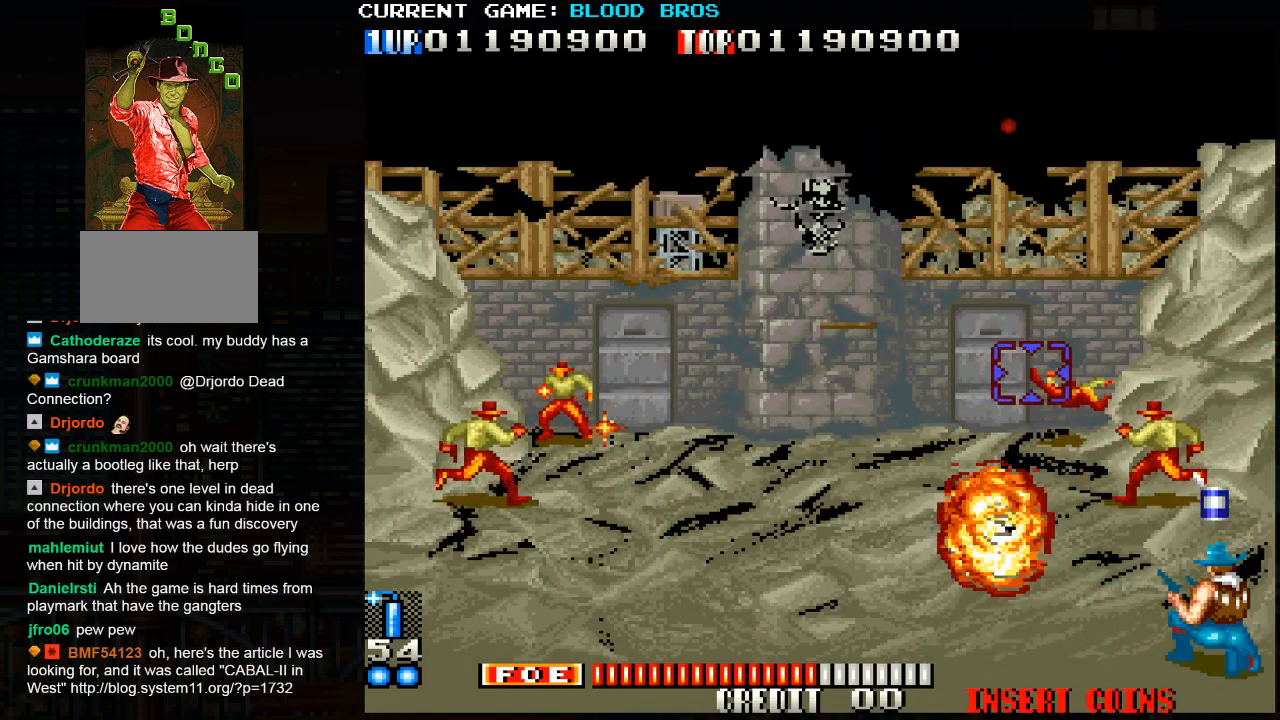
{"buttons": [], "left_stick": "down-left", "events": [[133, "SQUARE", "up"], [133, "TRIANGLE", "down"], [150, "CROSS", "down"], [167, "left_stick", "down-left"], [200, "TRIANGLE", "up"], [350, "CROSS", "up"]]}
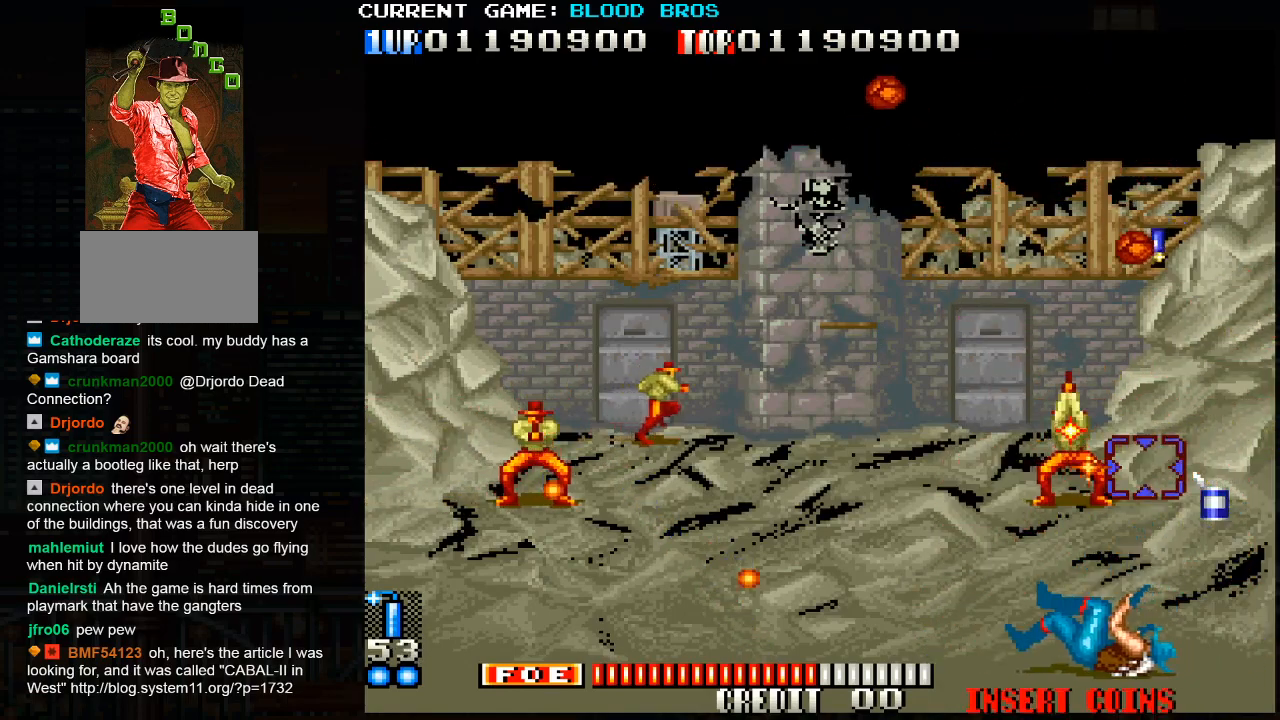
{"buttons": [], "left_stick": "down-left", "events": [[33, "left_stick", "center"], [100, "left_stick", "left"], [167, "left_stick", "up-left"], [350, "SQUARE", "down"], [367, "left_stick", "center"], [450, "SQUARE", "up"], [483, "left_stick", "down-left"]]}
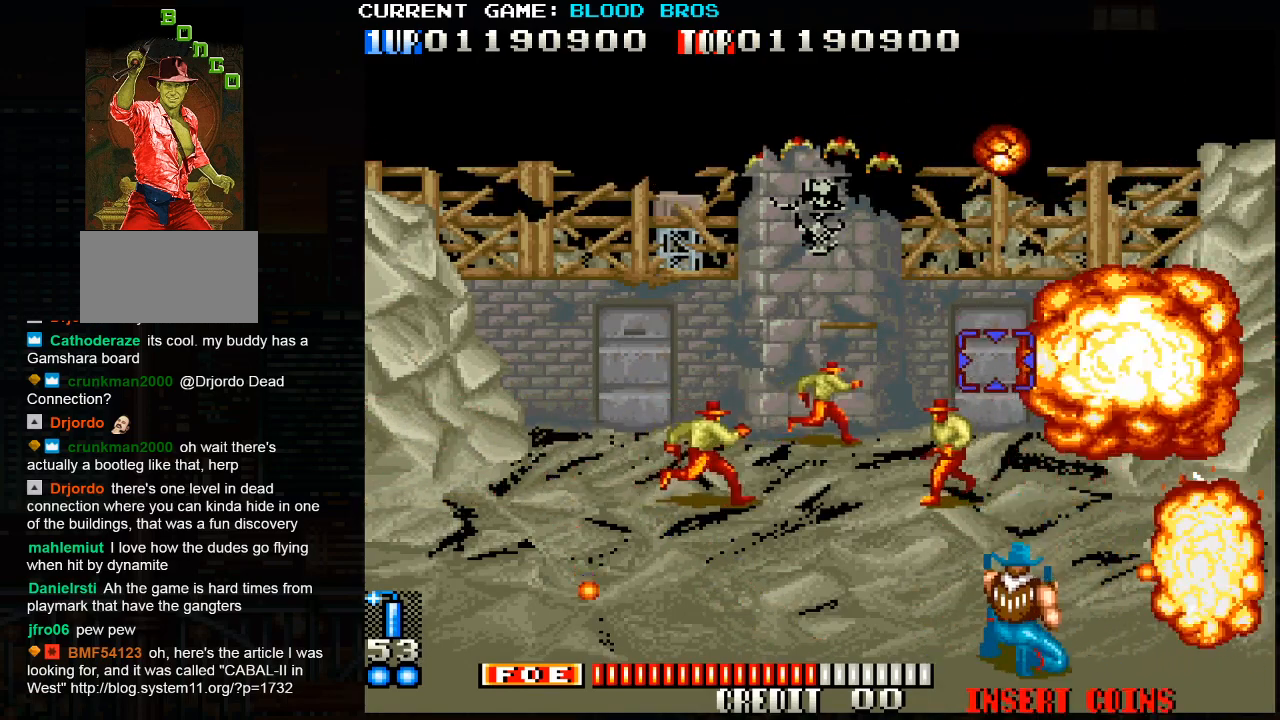
{"buttons": ["SQUARE"], "left_stick": "right", "events": [[50, "SQUARE", "down"], [117, "SQUARE", "up"], [183, "SQUARE", "down"], [183, "left_stick", "center"], [267, "SQUARE", "up"], [317, "SQUARE", "down"], [333, "left_stick", "down"], [400, "SQUARE", "up"], [417, "left_stick", "center"], [467, "SQUARE", "down"], [467, "left_stick", "right"]]}
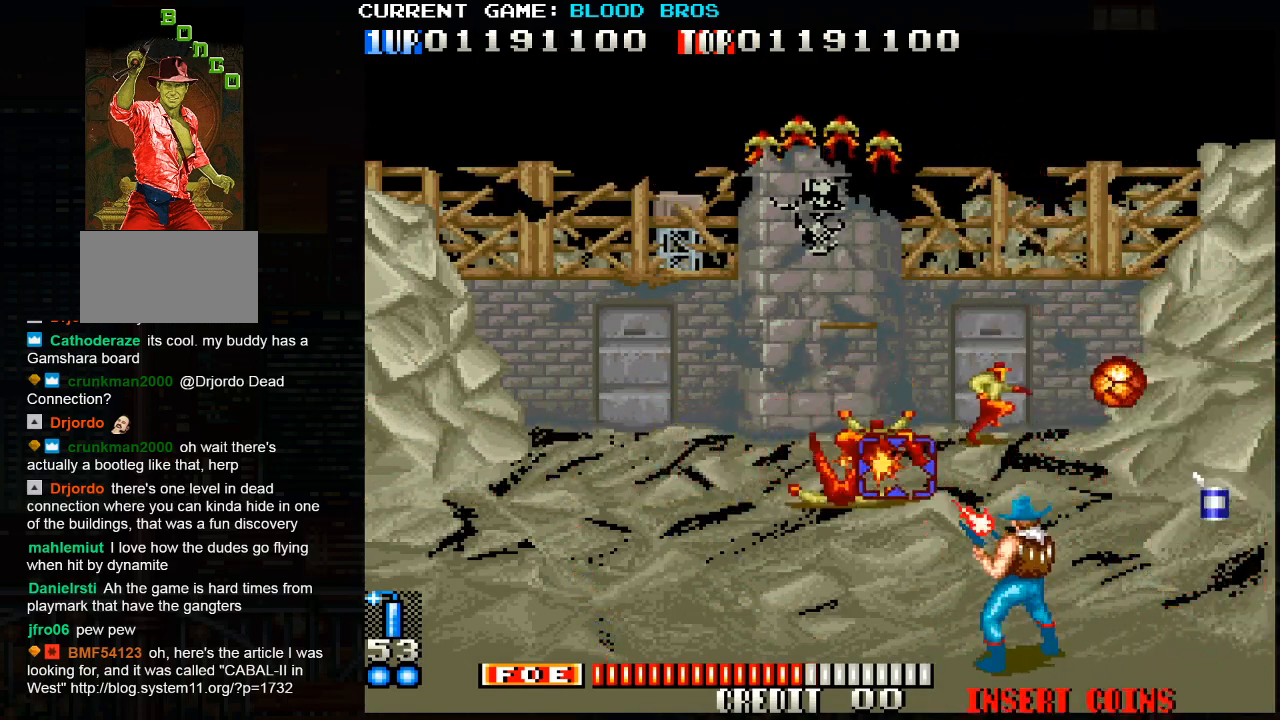
{"buttons": [], "left_stick": "left", "events": [[33, "SQUARE", "up"], [67, "left_stick", "up"], [117, "SQUARE", "down"], [150, "left_stick", "center"], [200, "SQUARE", "up"], [217, "left_stick", "left"]]}
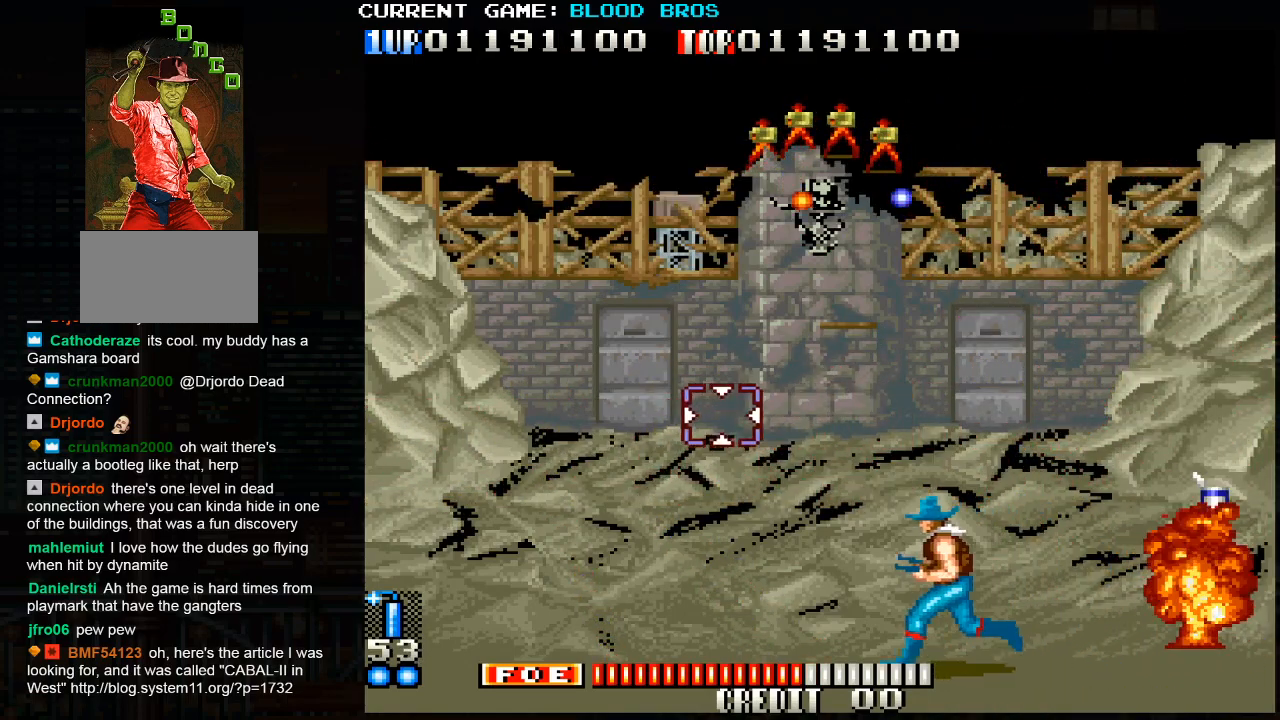
{"buttons": [], "left_stick": "down-right", "events": [[200, "left_stick", "up-left"], [383, "left_stick", "up-right"], [400, "TRIANGLE", "down"], [467, "left_stick", "down-right"], [483, "TRIANGLE", "up"]]}
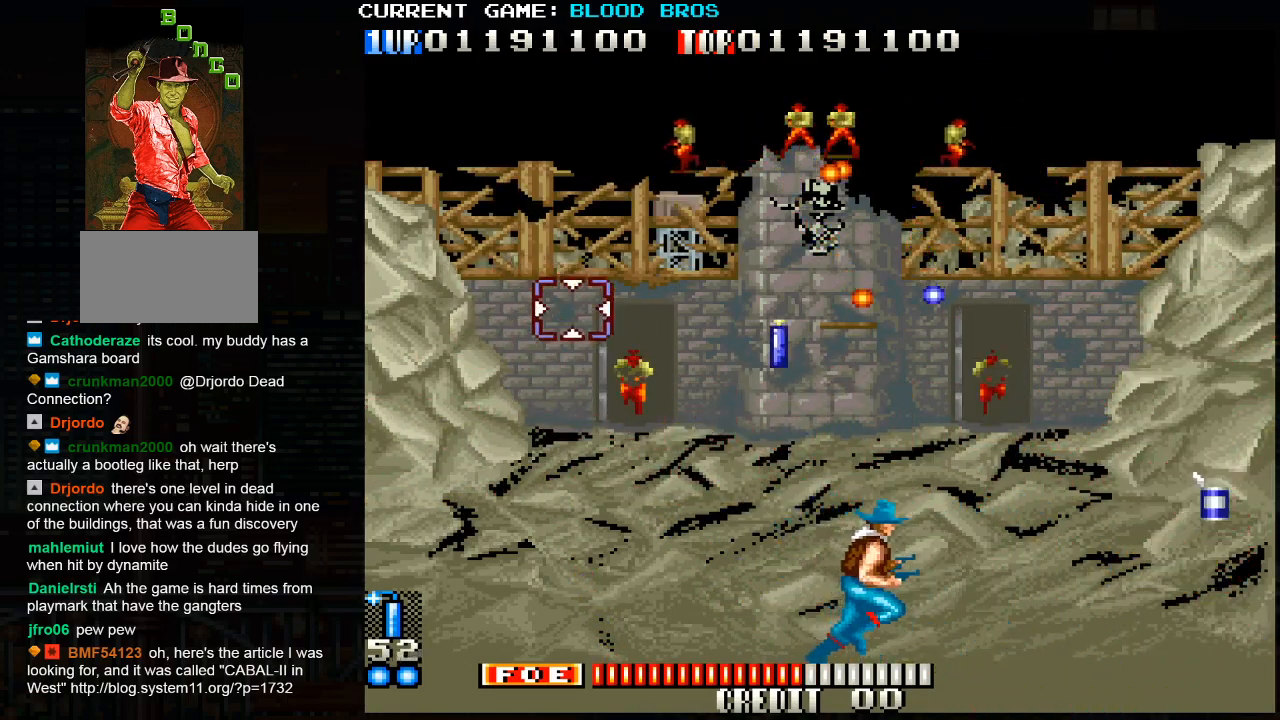
{"buttons": [], "left_stick": "left", "events": [[17, "left_stick", "down"], [267, "left_stick", "up-left"], [283, "TRIANGLE", "down"], [367, "TRIANGLE", "up"], [367, "left_stick", "left"]]}
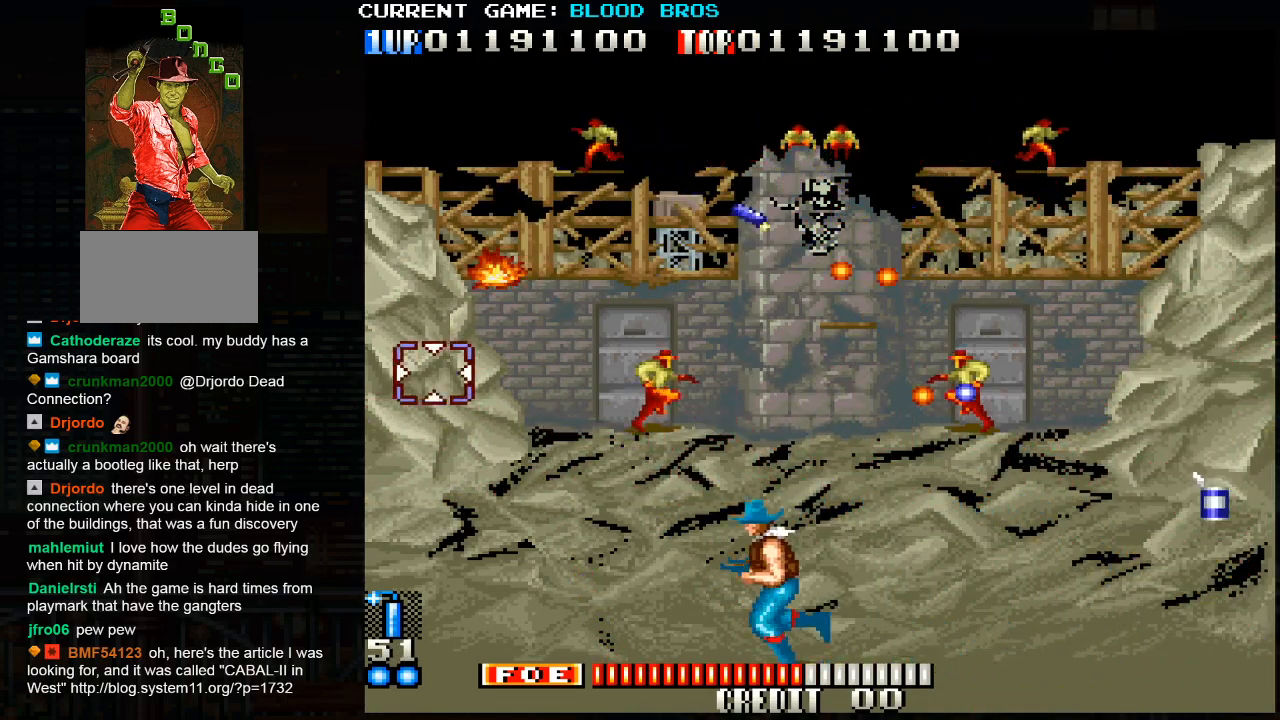
{"buttons": [], "left_stick": "left", "events": []}
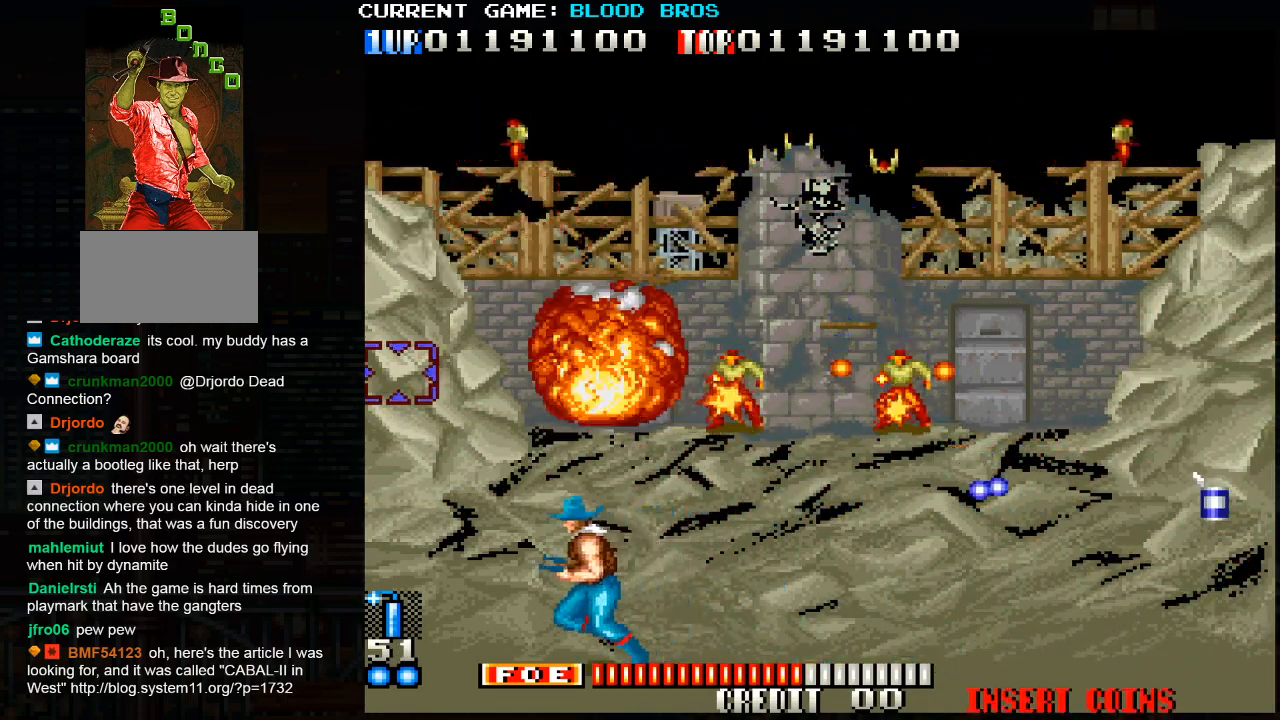
{"buttons": [], "left_stick": "left", "events": [[150, "left_stick", "right"], [300, "left_stick", "left"]]}
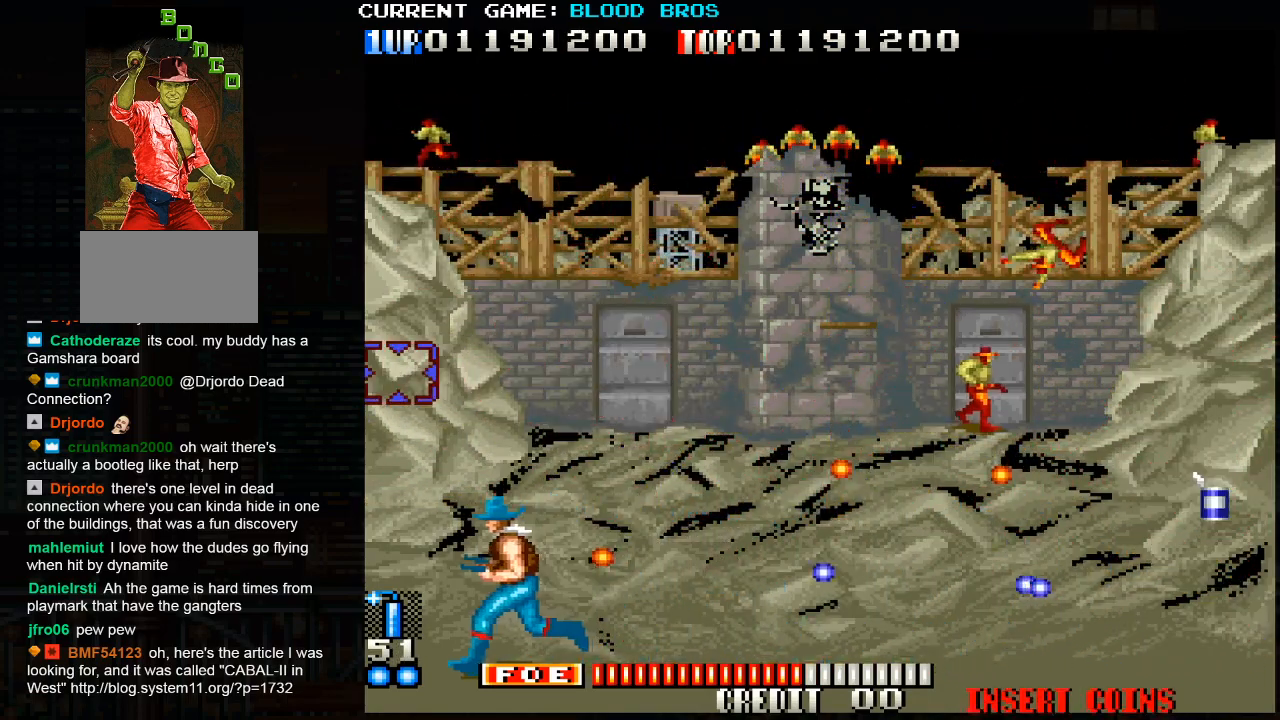
{"buttons": ["SQUARE"], "left_stick": "up-right", "events": [[300, "SQUARE", "down"], [350, "left_stick", "up-right"]]}
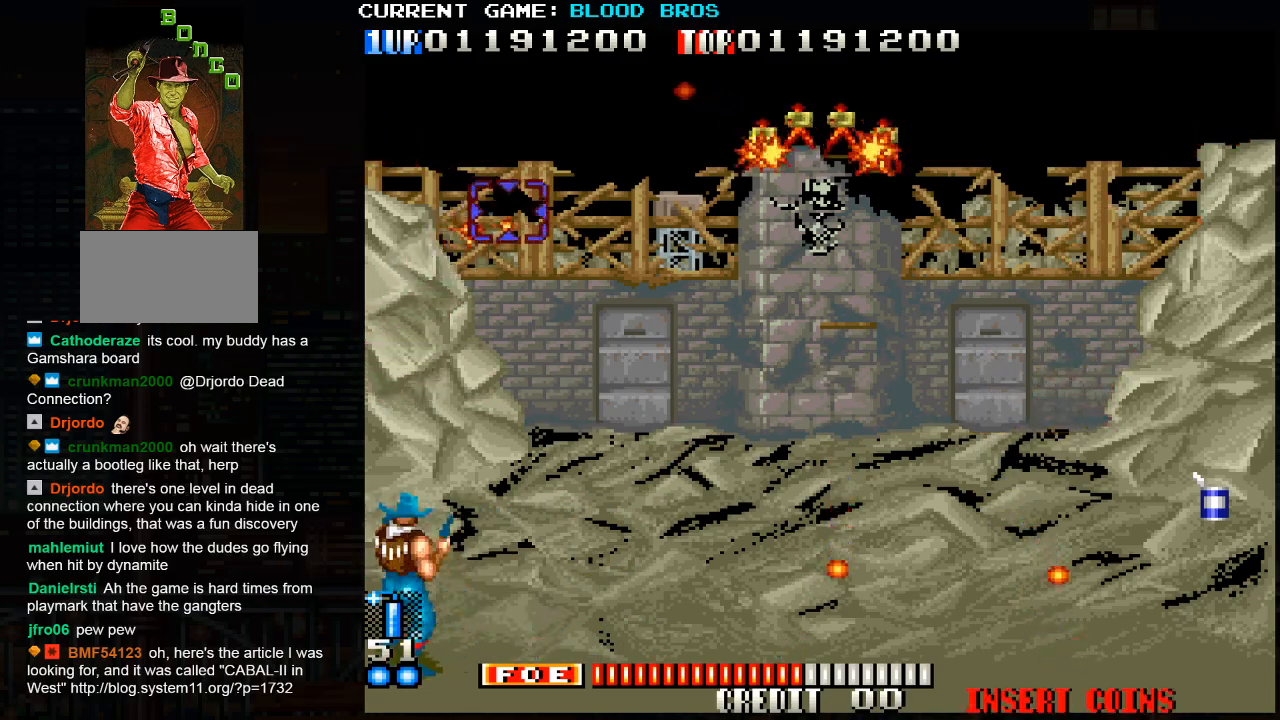
{"buttons": [], "left_stick": "right", "events": [[67, "left_stick", "right"], [167, "TRIANGLE", "down"], [200, "left_stick", "down-right"], [250, "TRIANGLE", "up"], [300, "SQUARE", "up"], [383, "left_stick", "right"]]}
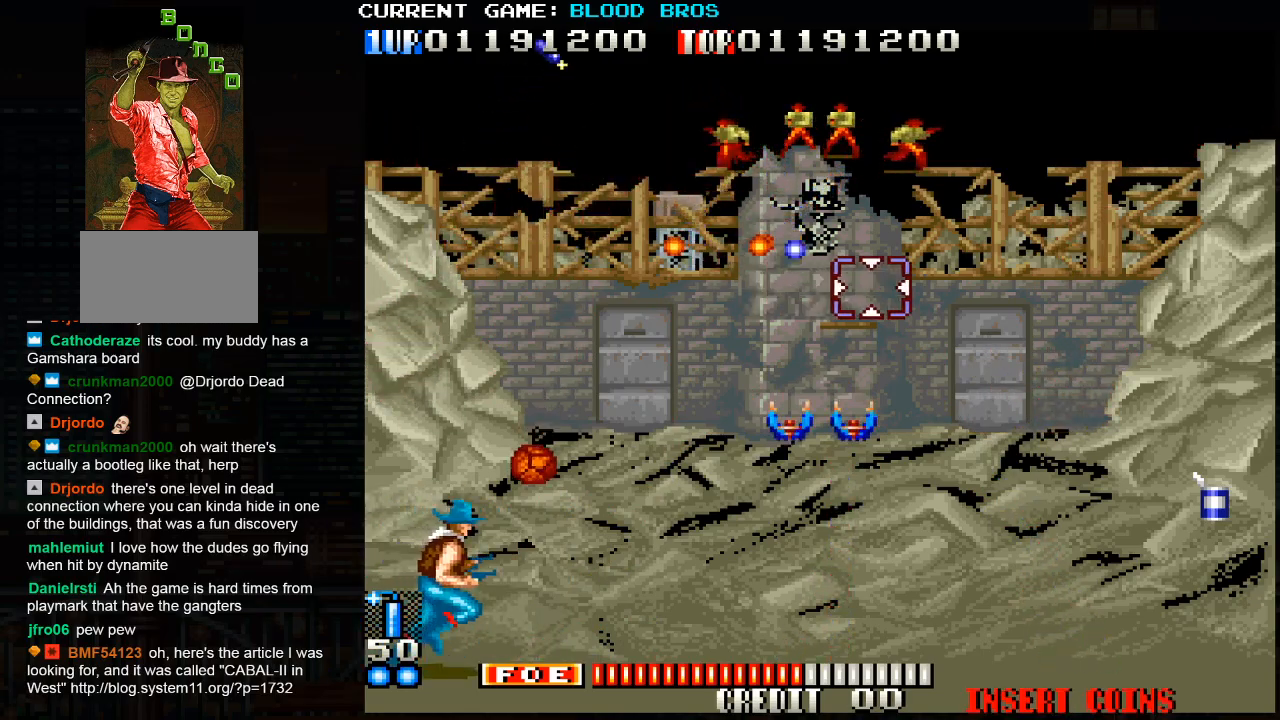
{"buttons": [], "left_stick": "right", "events": [[133, "CROSS", "down"], [333, "CROSS", "up"]]}
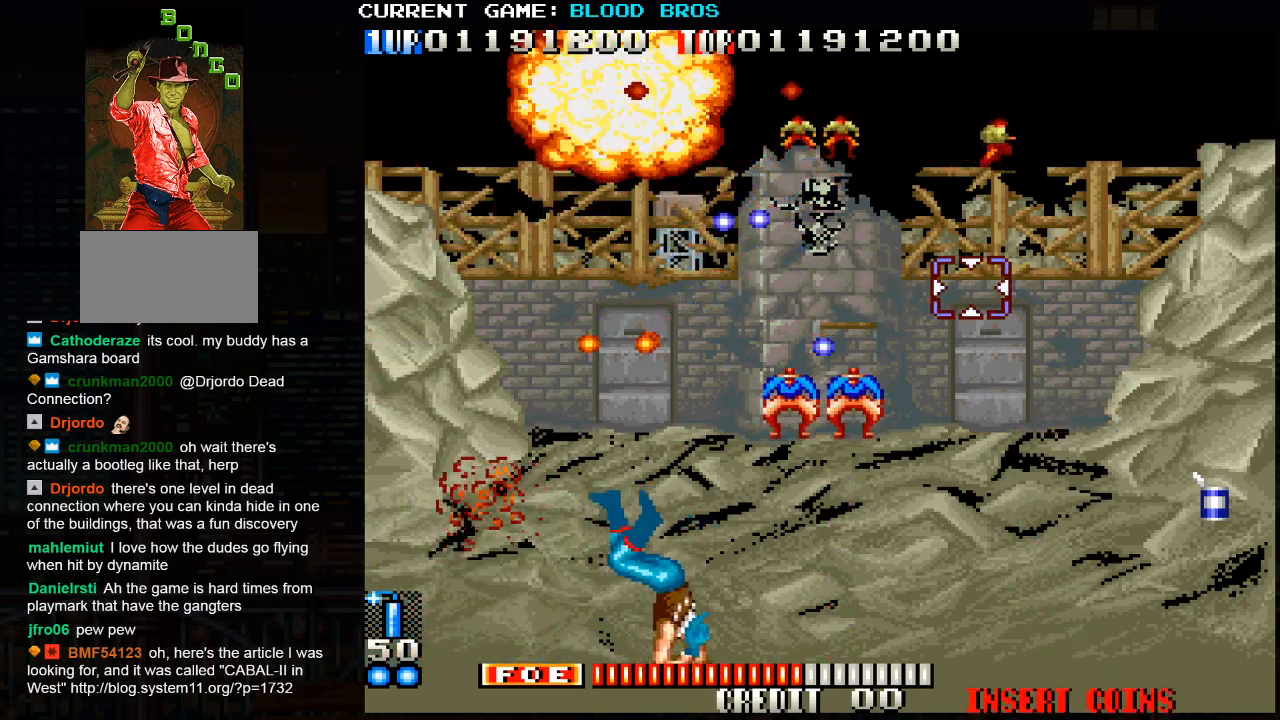
{"buttons": ["SQUARE"], "left_stick": "down-left", "events": [[17, "left_stick", "center"], [400, "left_stick", "down-left"], [483, "SQUARE", "down"]]}
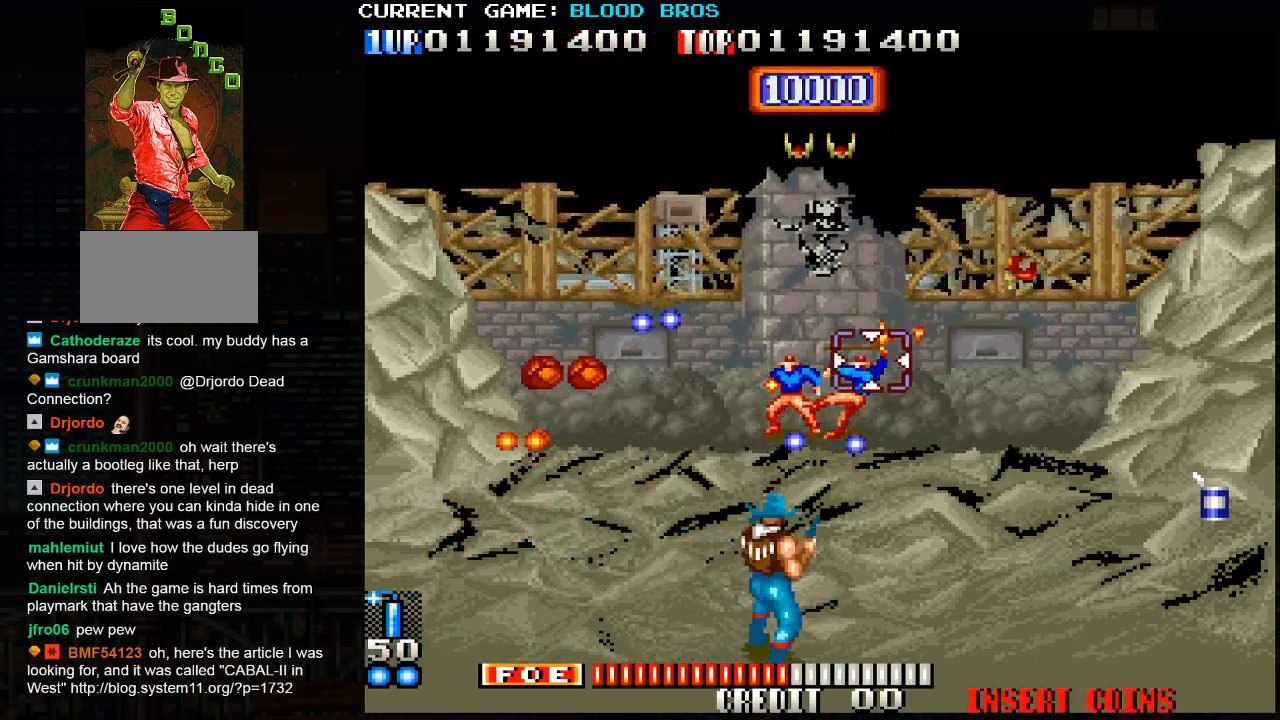
{"buttons": [], "left_stick": "center", "events": [[67, "SQUARE", "up"], [83, "left_stick", "center"], [183, "left_stick", "left"], [450, "left_stick", "center"]]}
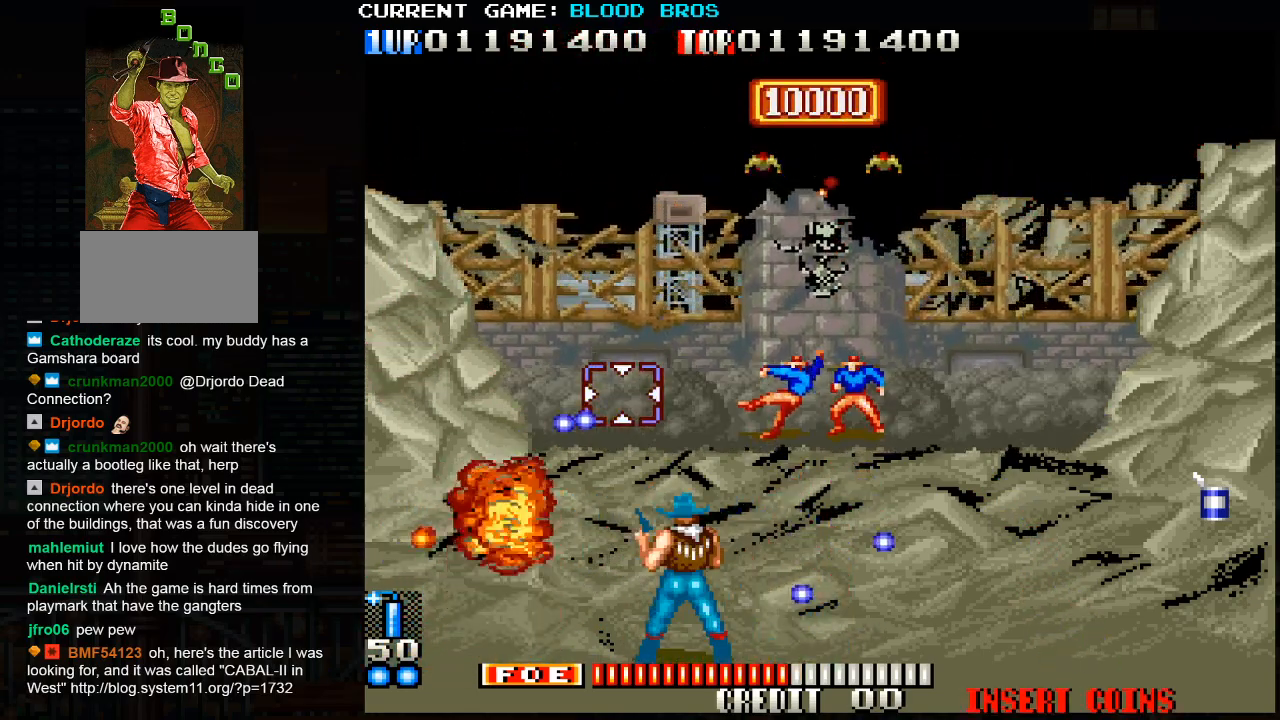
{"buttons": [], "left_stick": "center", "events": [[183, "left_stick", "left"], [317, "left_stick", "right"], [433, "left_stick", "center"]]}
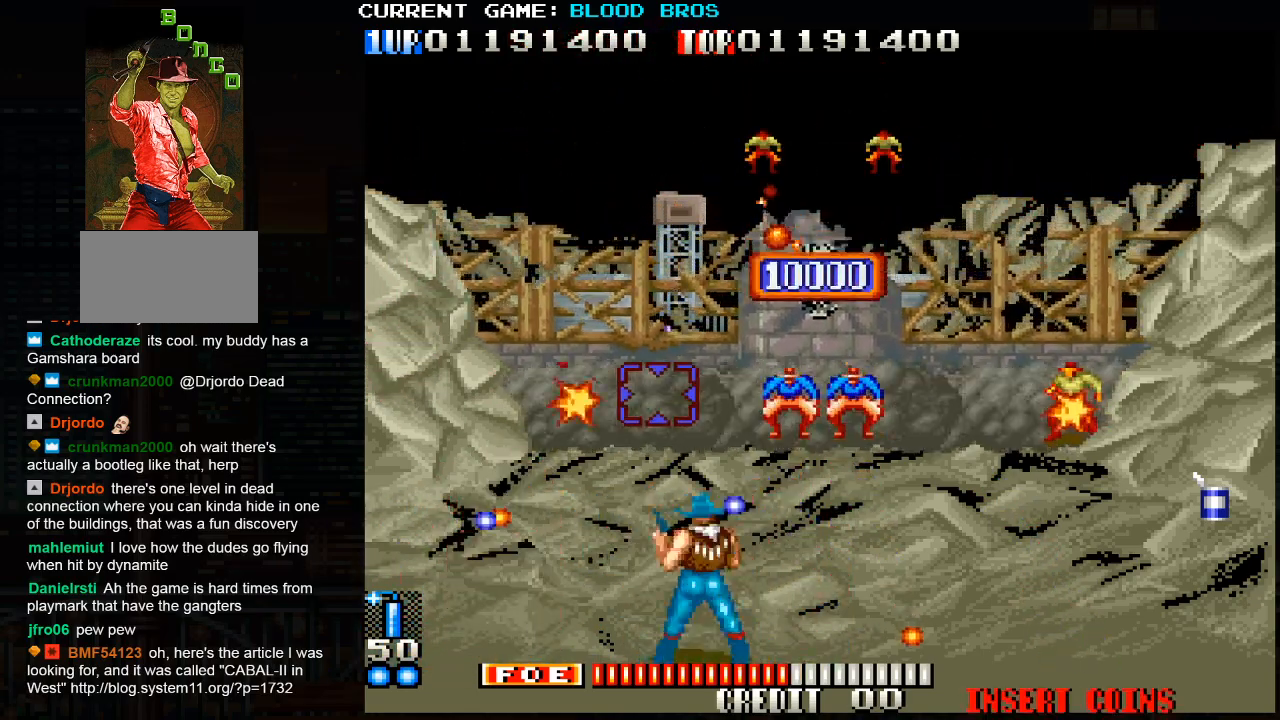
{"buttons": [], "left_stick": "center", "events": [[33, "left_stick", "right"], [317, "left_stick", "center"]]}
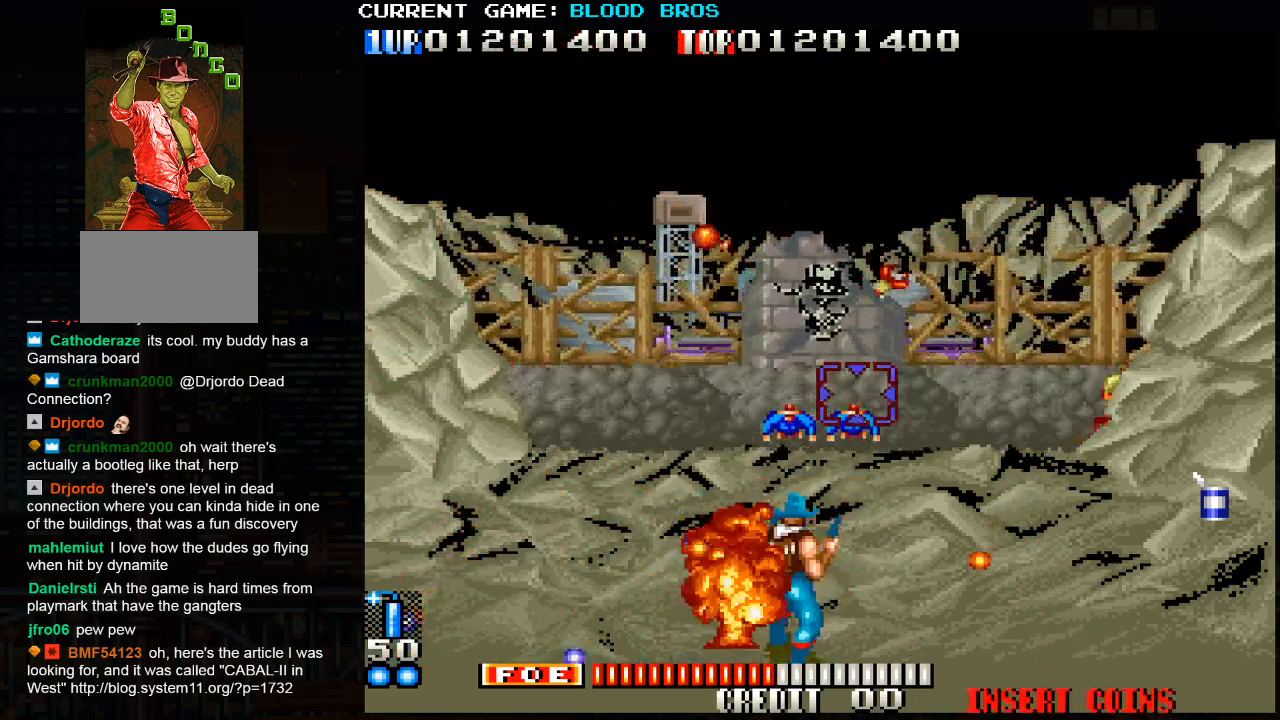
{"buttons": [], "left_stick": "right", "events": [[17, "left_stick", "right"], [150, "CROSS", "down"], [250, "CROSS", "up"]]}
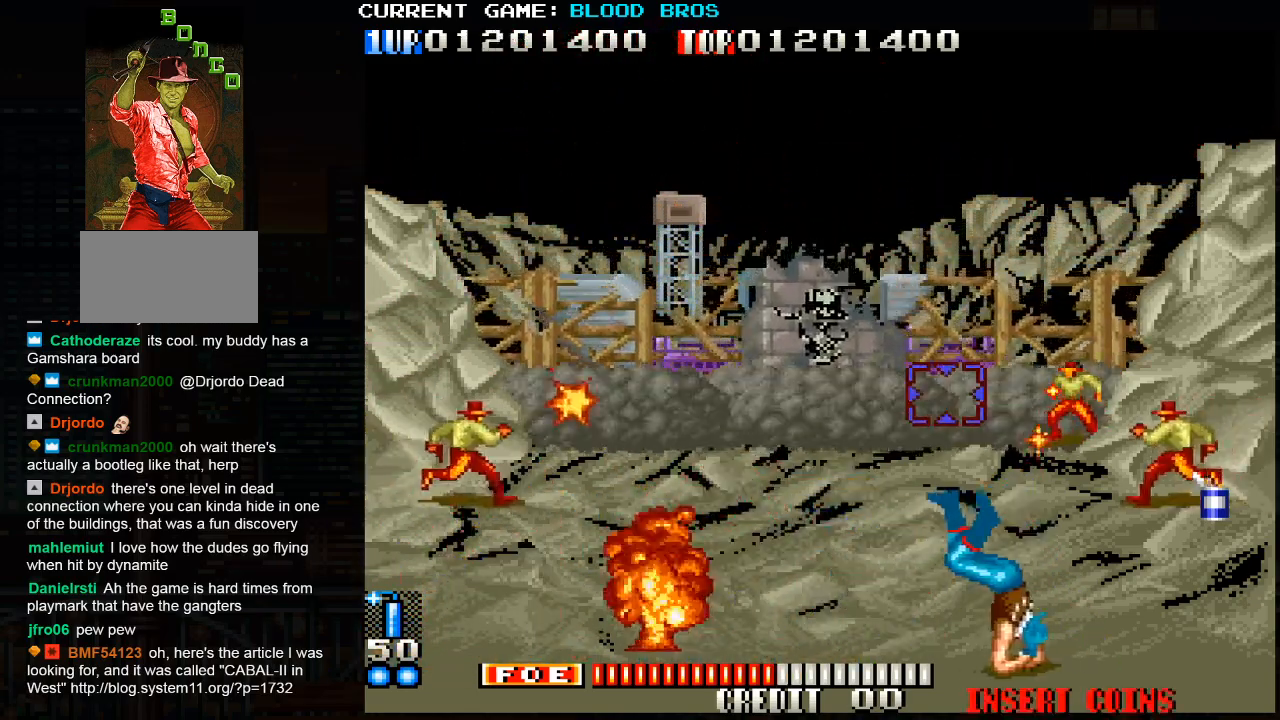
{"buttons": ["TRIANGLE"], "left_stick": "right", "events": [[100, "left_stick", "center"], [267, "left_stick", "right"], [317, "left_stick", "down-right"], [433, "left_stick", "right"], [450, "TRIANGLE", "down"]]}
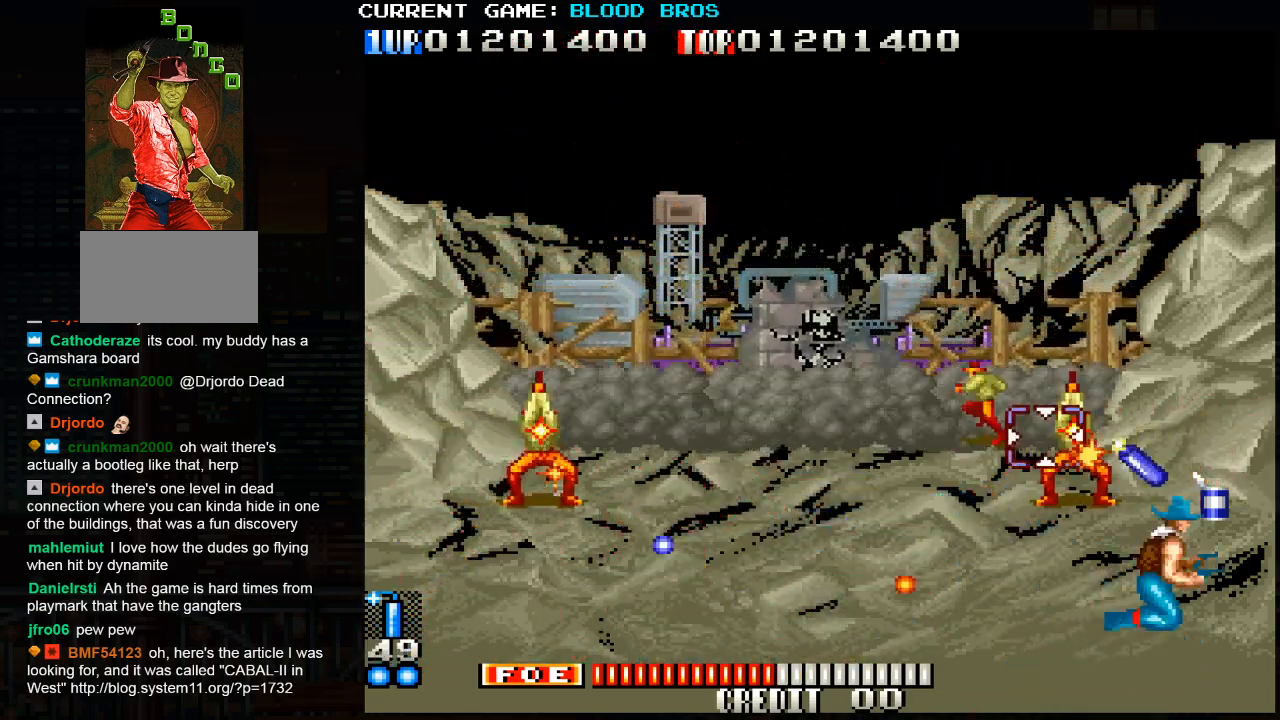
{"buttons": [], "left_stick": "right", "events": [[33, "TRIANGLE", "up"], [183, "CROSS", "down"], [267, "CROSS", "up"]]}
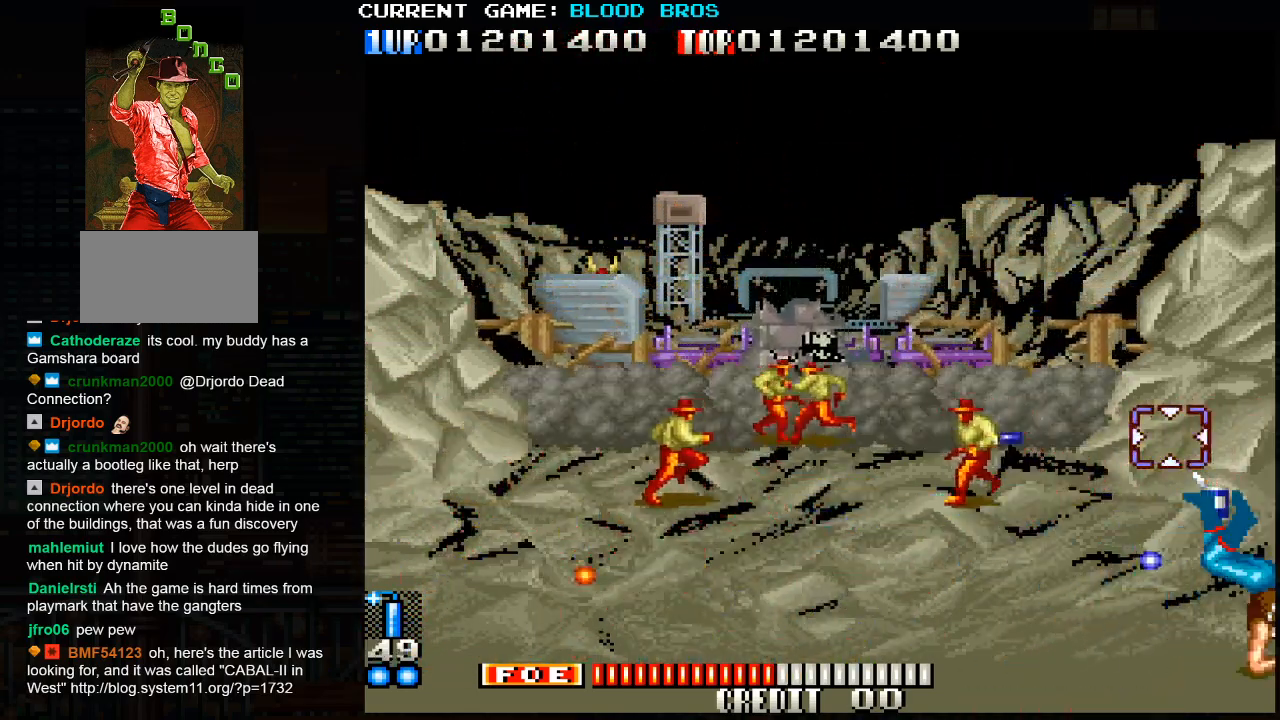
{"buttons": [], "left_stick": "center", "events": [[17, "left_stick", "center"]]}
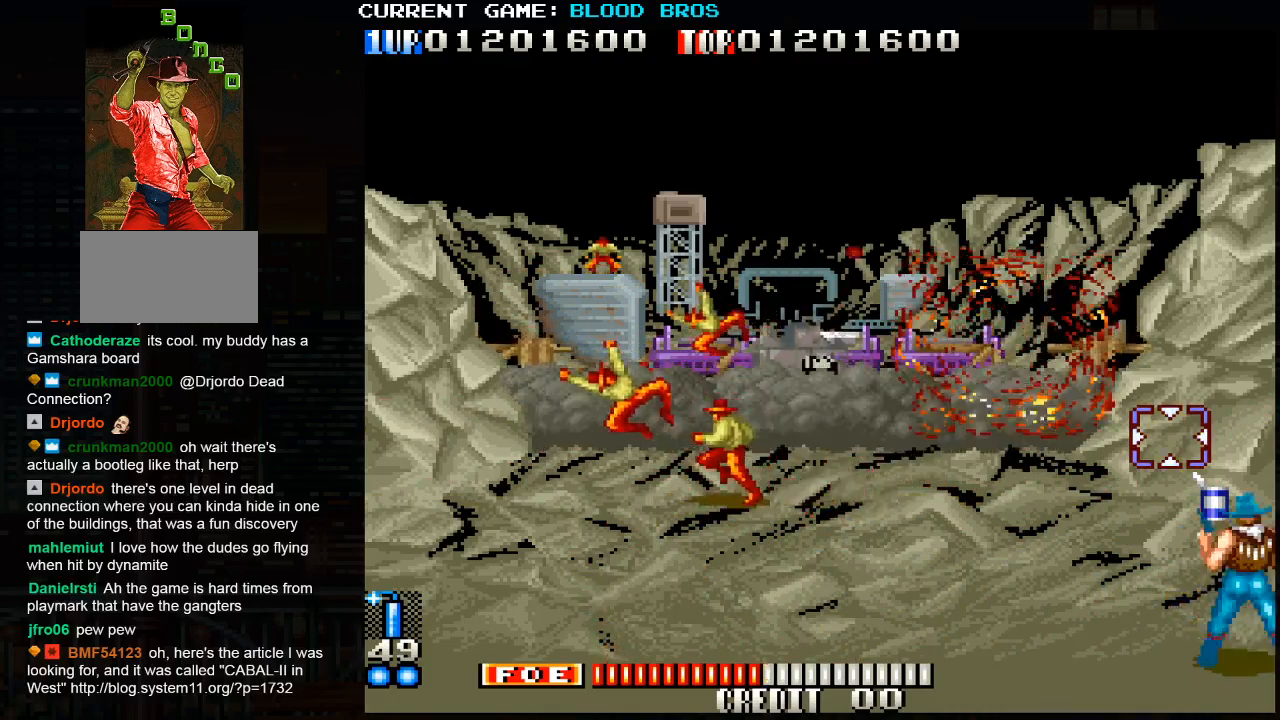
{"buttons": [], "left_stick": "left", "events": [[33, "left_stick", "down-right"], [50, "CROSS", "down"], [133, "CROSS", "up"], [417, "left_stick", "center"], [483, "left_stick", "left"]]}